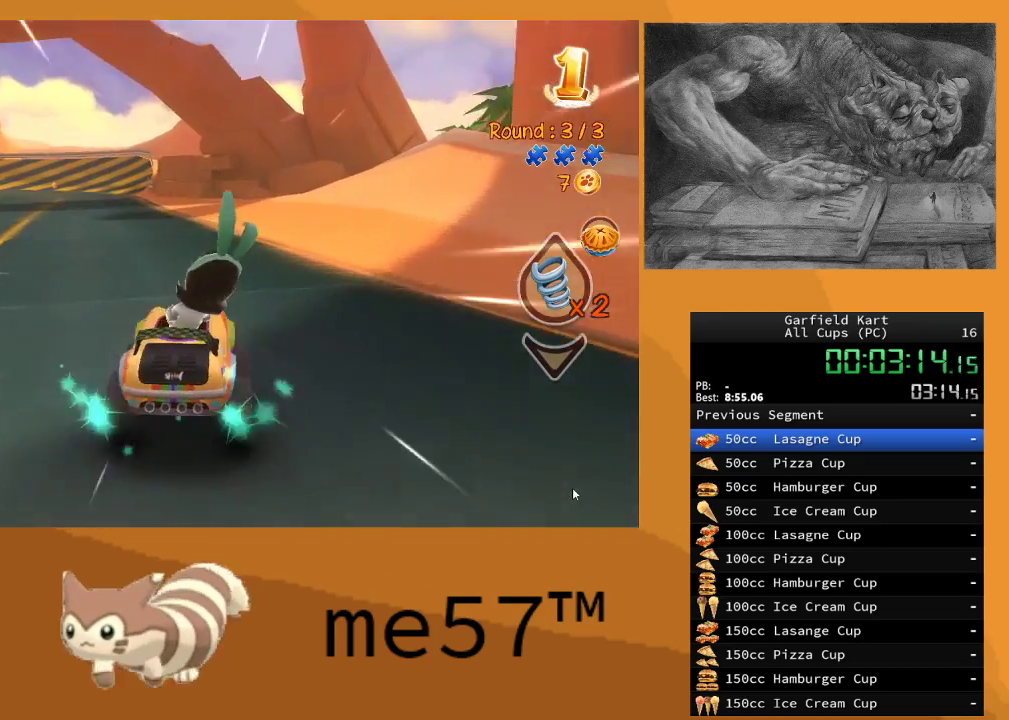
Gameplay with a controller (Xbox layout); each line is a JSON object with the inputs held at the frame after it. "events" lists button and stick changes between this image and that frame as [ms after this image, input, new state], when the widget could be followed in between. Not read: L3 R3.
{"buttons": ["B", "R2"], "left_stick": "right", "right_stick": "center", "events": [[450, "left_stick", "right"]]}
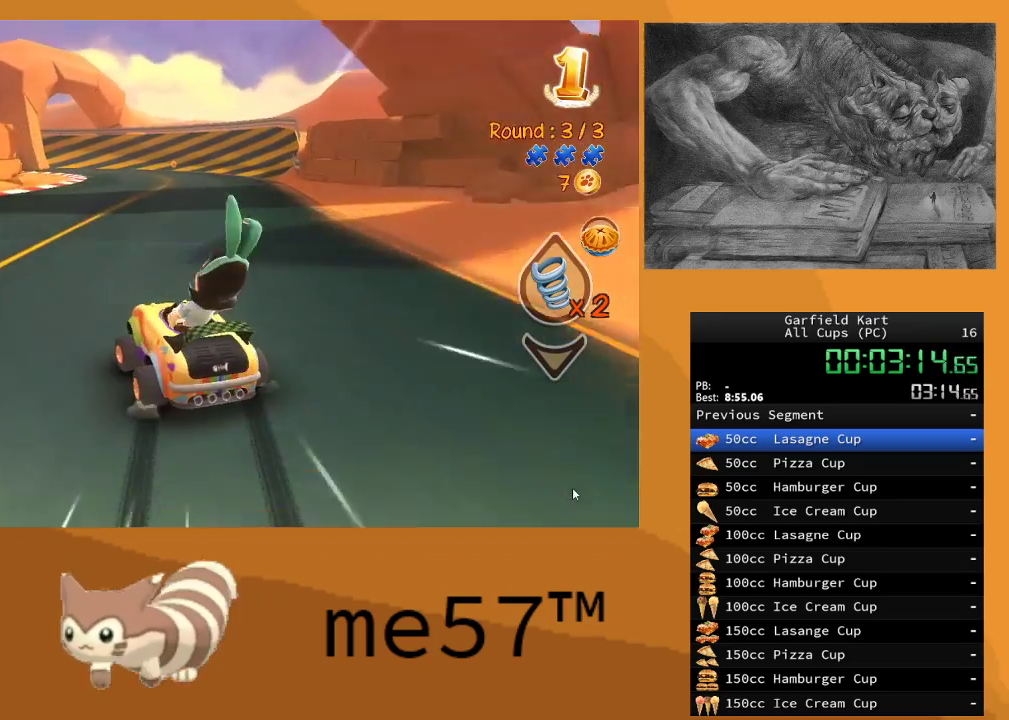
{"buttons": ["B", "R2"], "left_stick": "right", "right_stick": "center", "events": []}
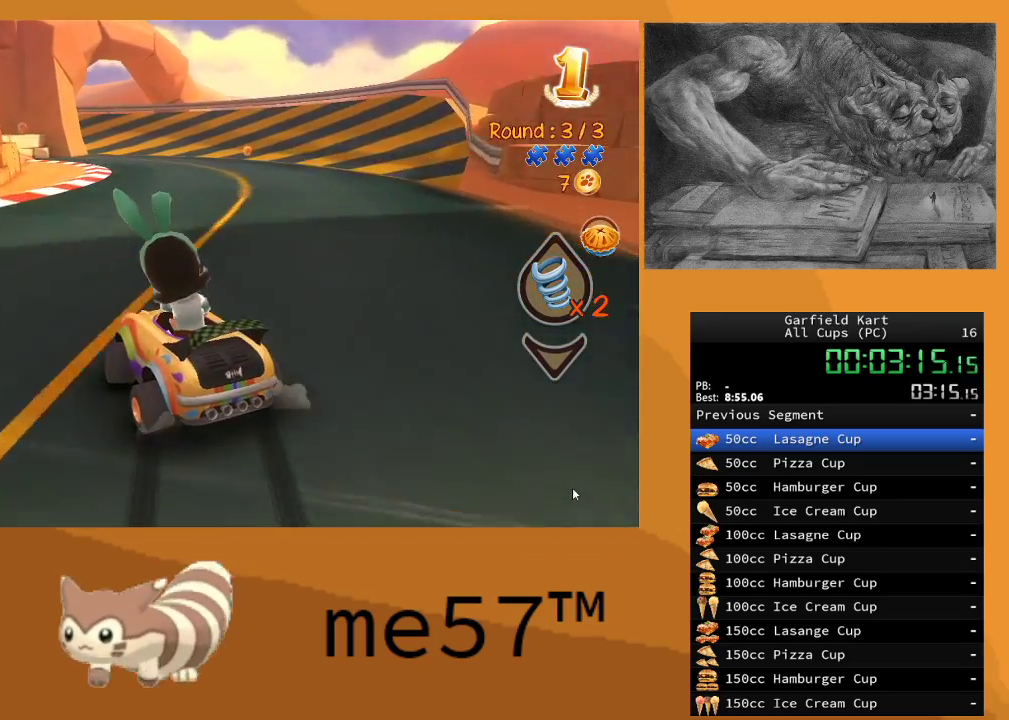
{"buttons": ["B", "R2"], "left_stick": "right", "right_stick": "center", "events": []}
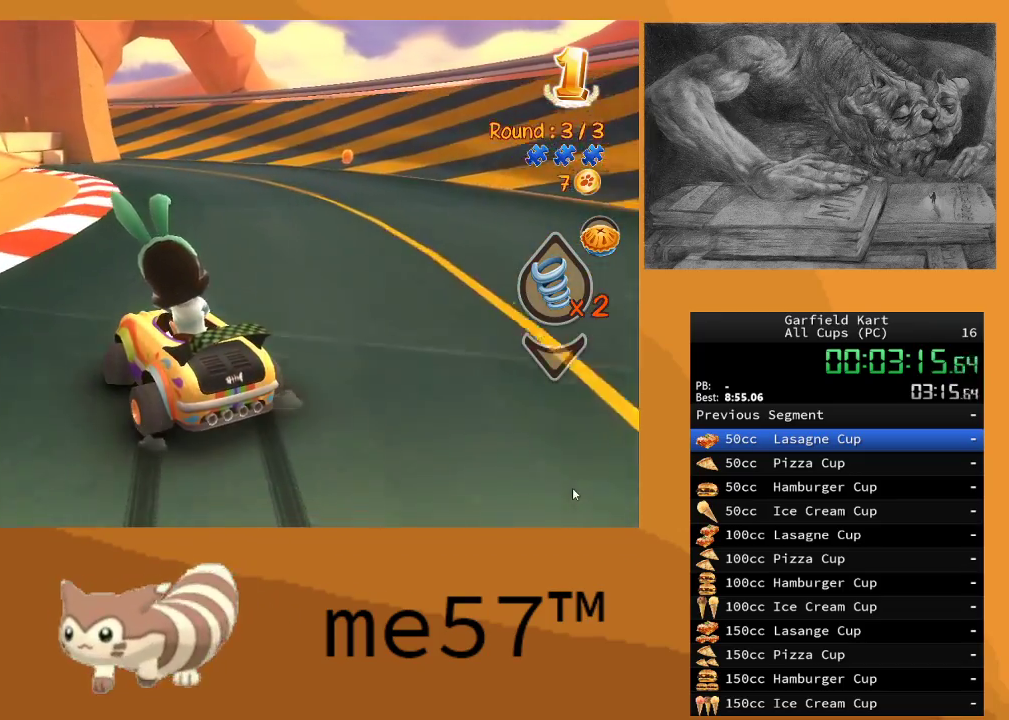
{"buttons": ["B", "R2"], "left_stick": "up-left", "right_stick": "center", "events": [[133, "left_stick", "center"], [200, "left_stick", "up-left"]]}
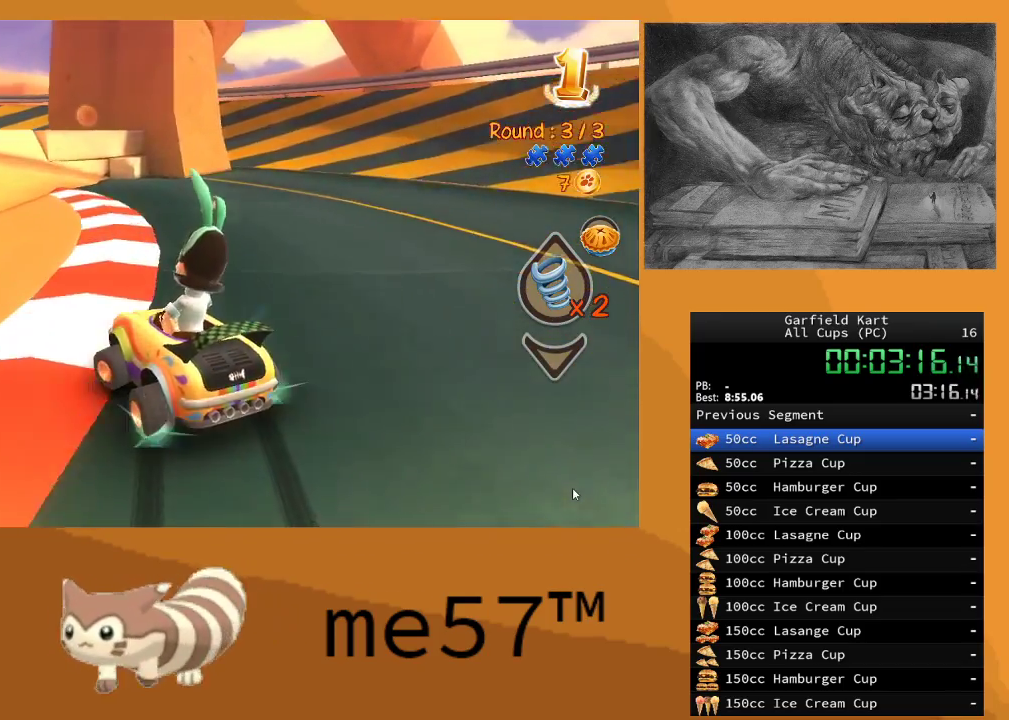
{"buttons": ["B", "R2"], "left_stick": "up-left", "right_stick": "center", "events": [[50, "Y", "down"], [267, "Y", "up"]]}
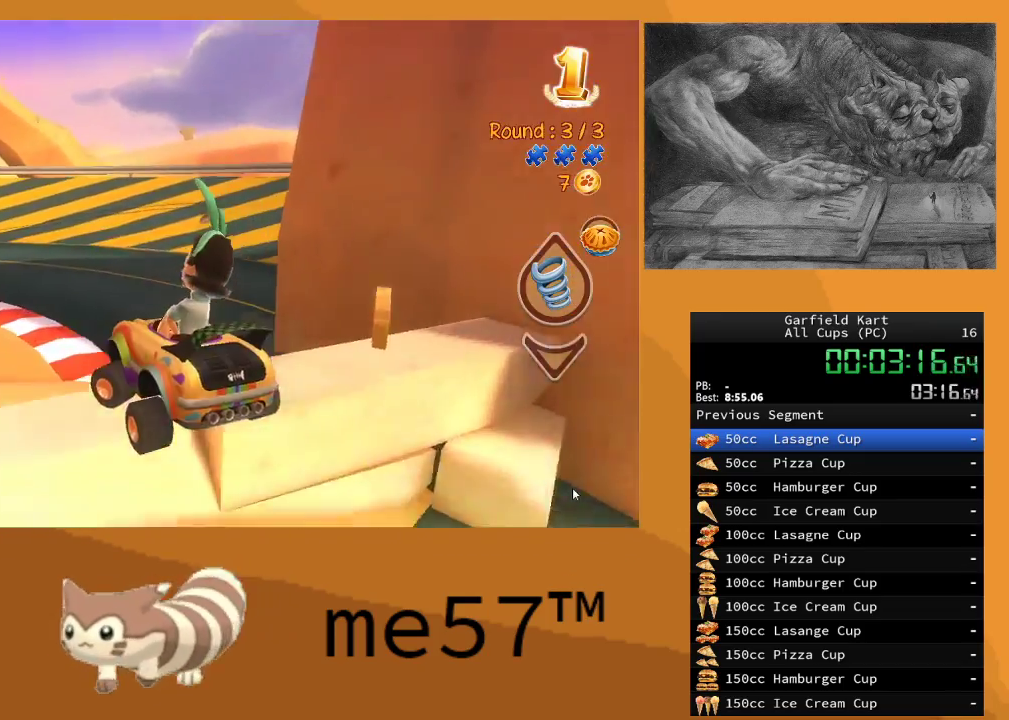
{"buttons": ["B", "R2"], "left_stick": "up-left", "right_stick": "center", "events": []}
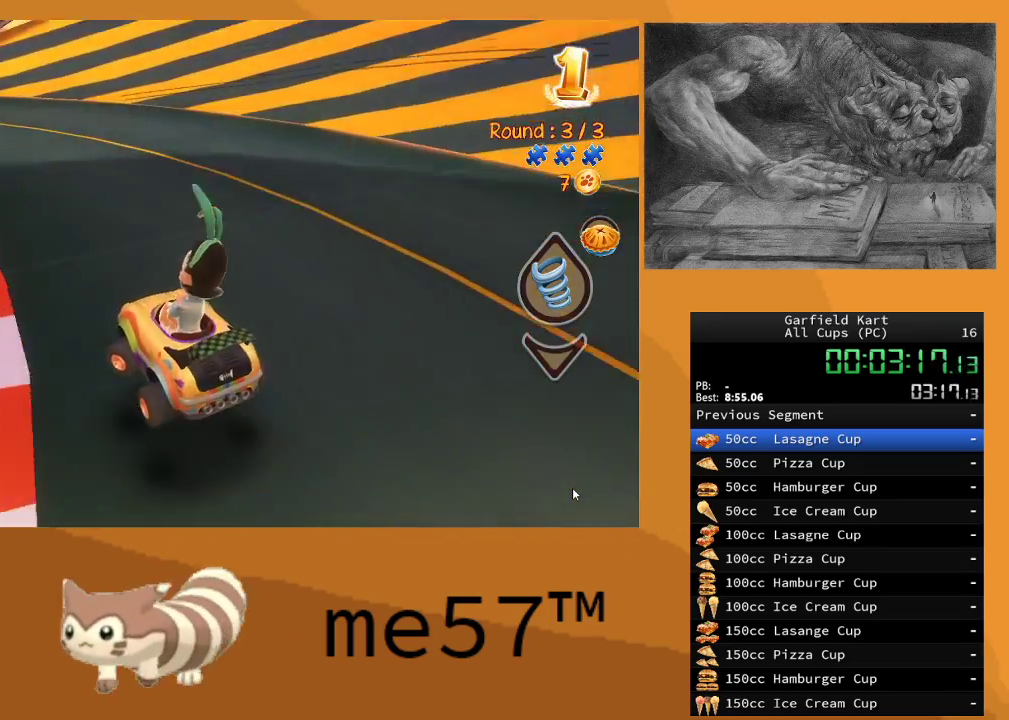
{"buttons": ["B", "R2"], "left_stick": "up-left", "right_stick": "center", "events": []}
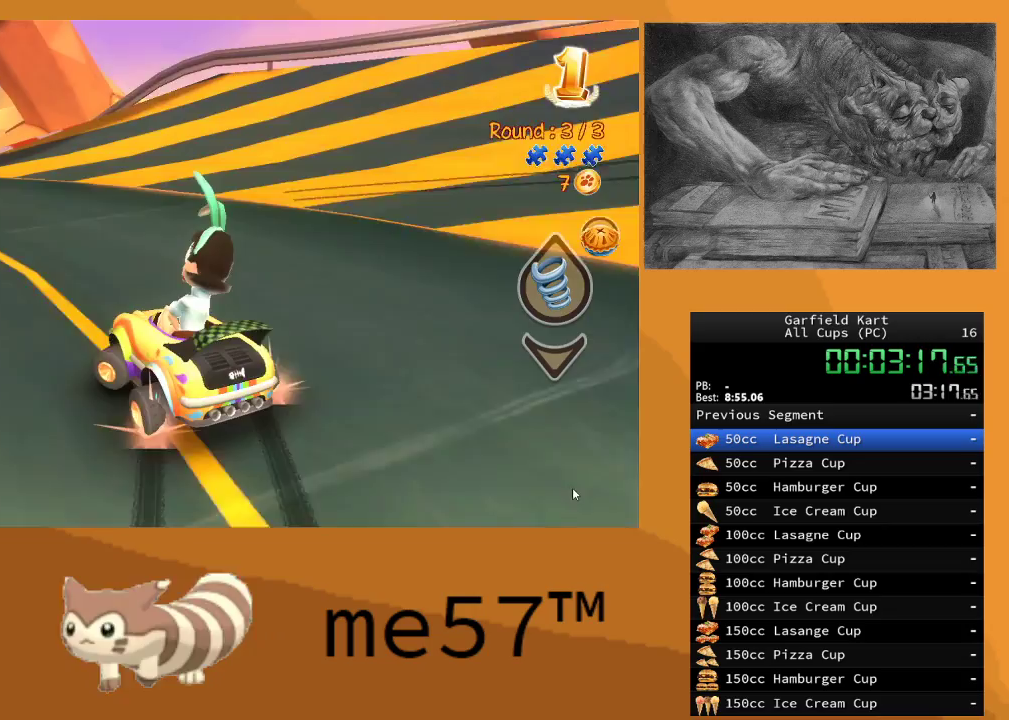
{"buttons": ["B", "R2"], "left_stick": "right", "right_stick": "center", "events": [[183, "left_stick", "up-right"], [233, "left_stick", "right"]]}
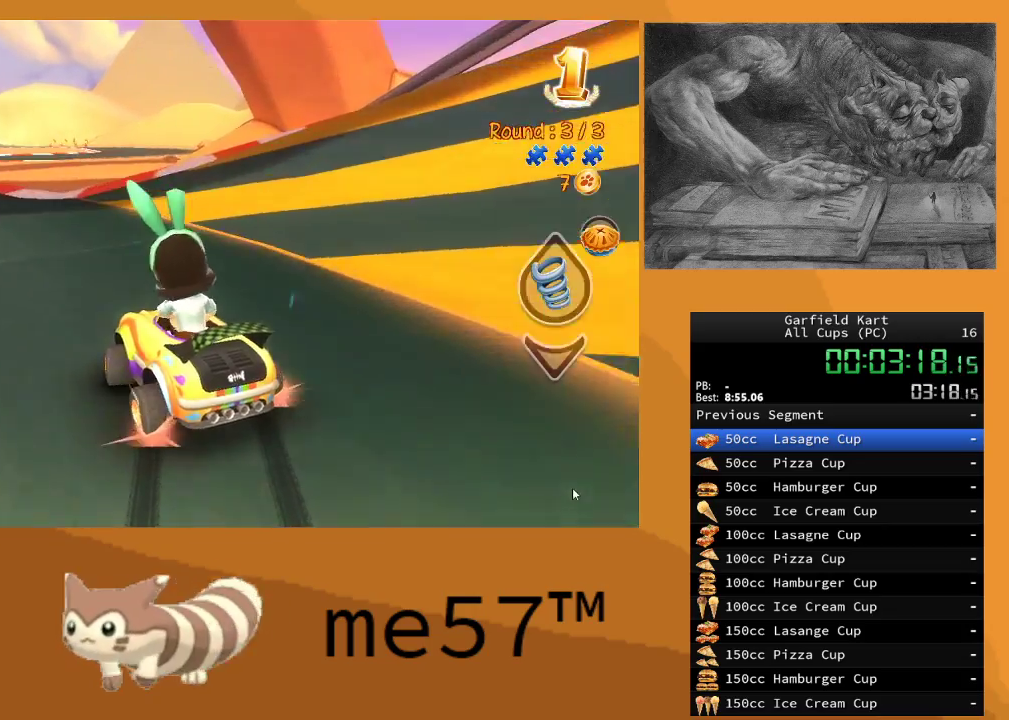
{"buttons": ["R2"], "left_stick": "right", "right_stick": "center", "events": [[50, "left_stick", "up-left"], [233, "B", "up"], [233, "left_stick", "right"]]}
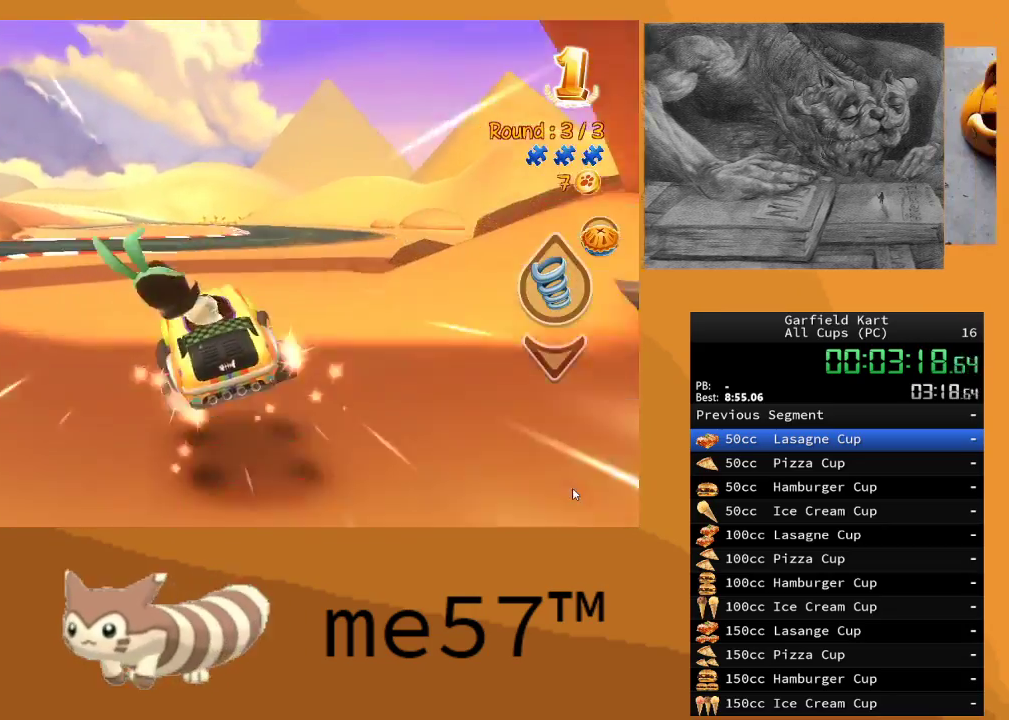
{"buttons": ["R2"], "left_stick": "center", "right_stick": "center", "events": [[183, "left_stick", "center"]]}
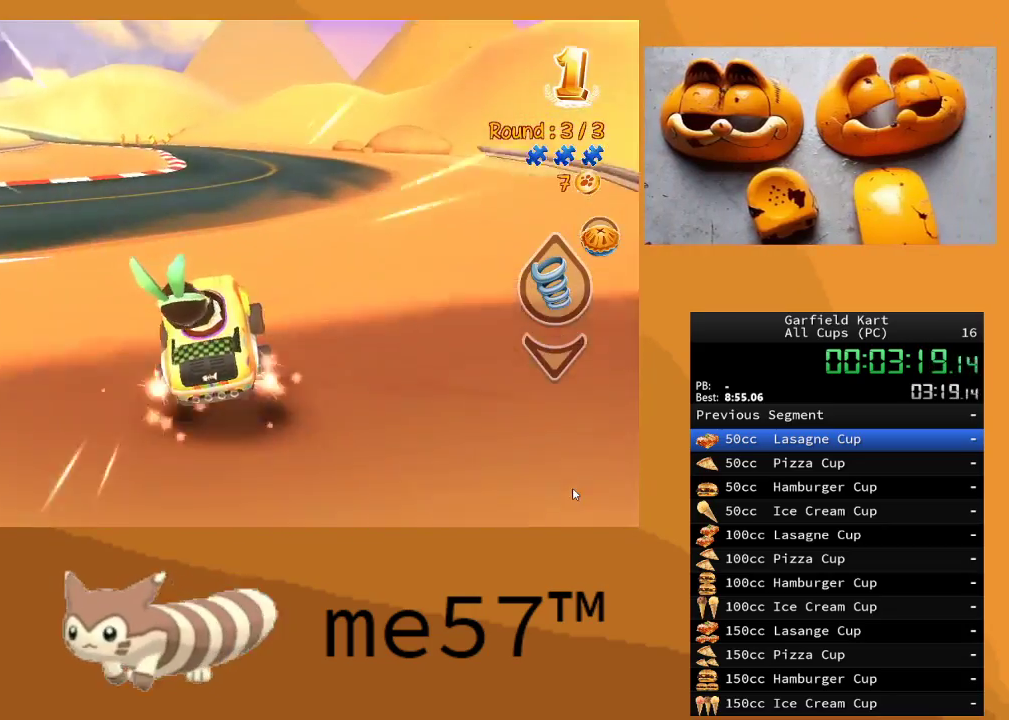
{"buttons": ["R2"], "left_stick": "center", "right_stick": "center", "events": [[17, "left_stick", "right"], [233, "left_stick", "center"]]}
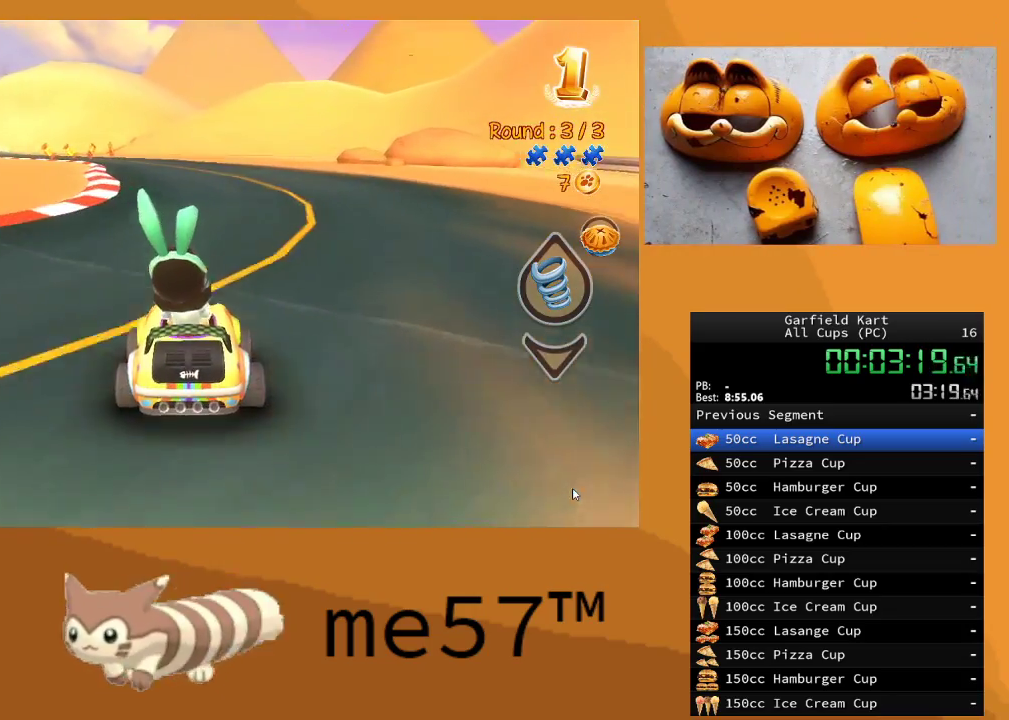
{"buttons": ["R2"], "left_stick": "center", "right_stick": "center", "events": []}
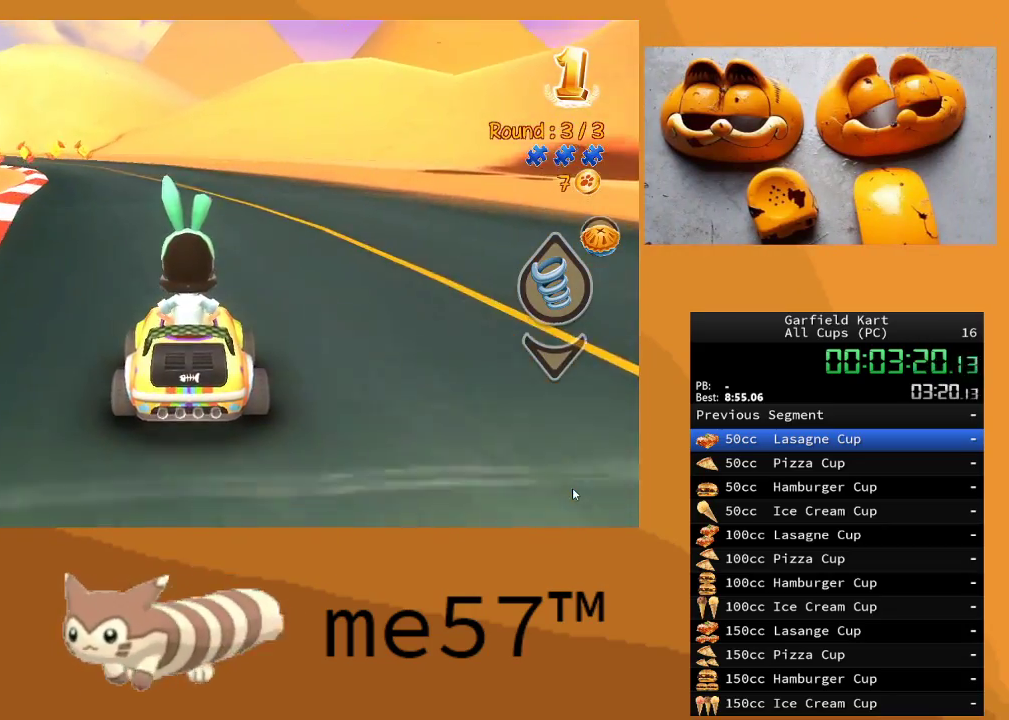
{"buttons": ["B", "R2"], "left_stick": "up-left", "right_stick": "center", "events": [[200, "B", "down"], [217, "left_stick", "up-left"]]}
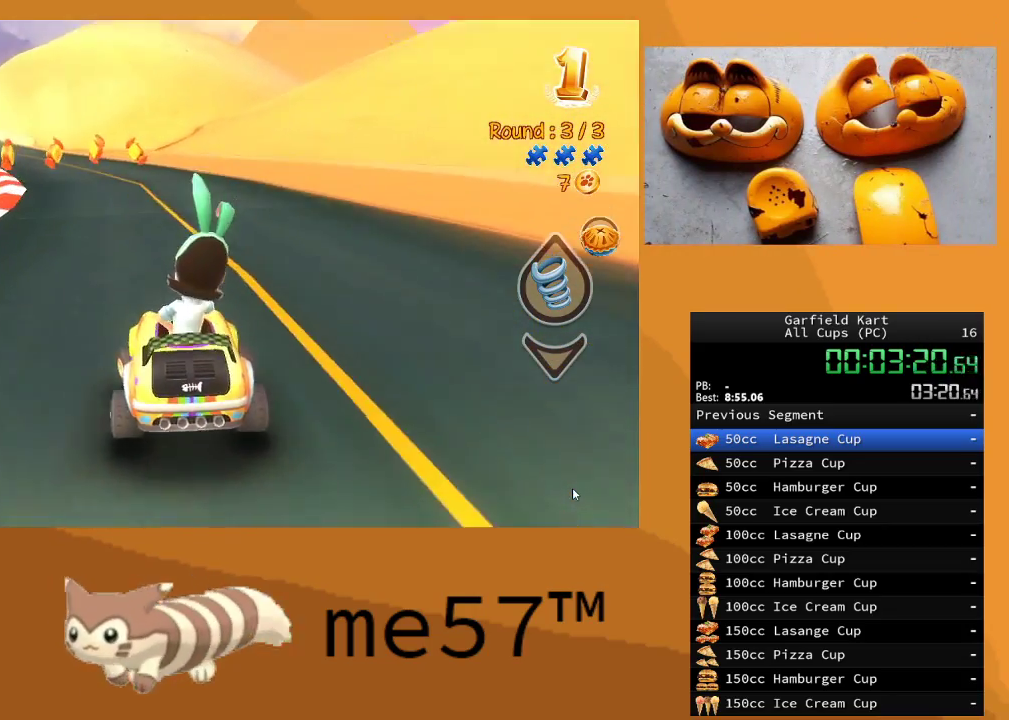
{"buttons": ["B", "R2"], "left_stick": "right", "right_stick": "center", "events": [[233, "left_stick", "right"]]}
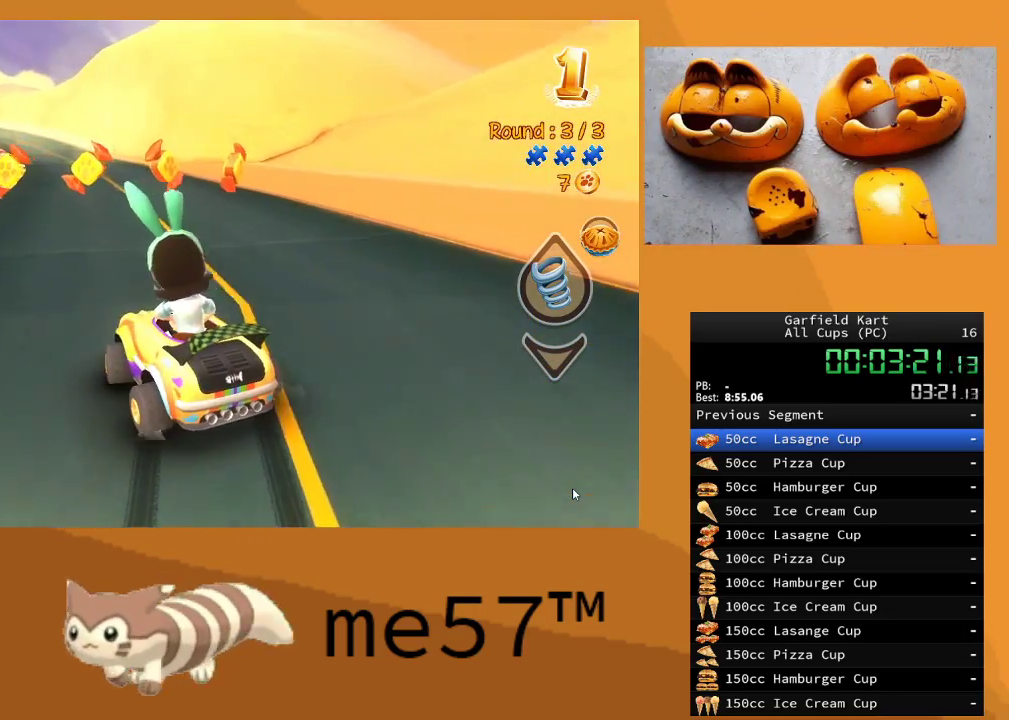
{"buttons": ["B", "R2"], "left_stick": "right", "right_stick": "center", "events": [[250, "left_stick", "up-left"], [500, "left_stick", "right"]]}
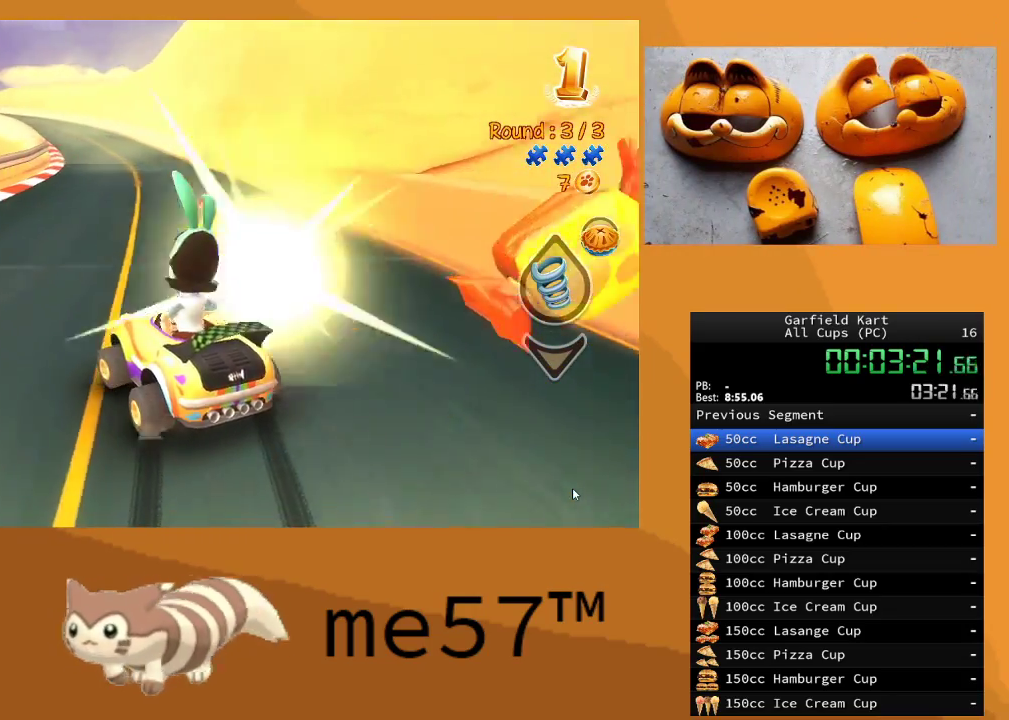
{"buttons": ["R2"], "left_stick": "right", "right_stick": "center", "events": [[200, "B", "up"]]}
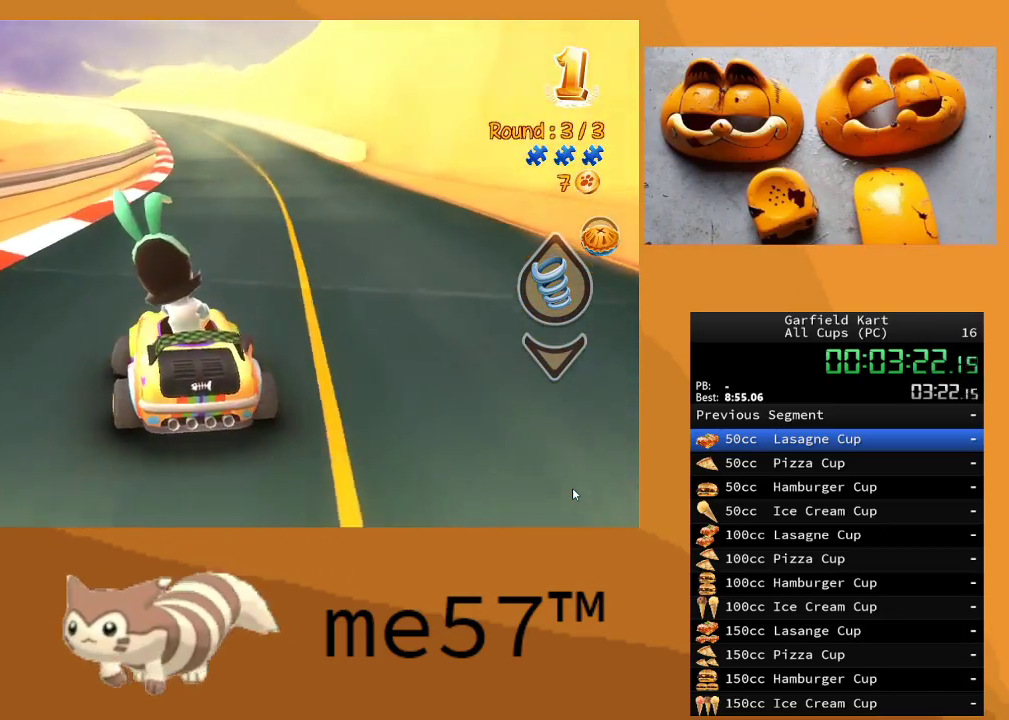
{"buttons": ["R2"], "left_stick": "center", "right_stick": "center", "events": [[100, "left_stick", "center"]]}
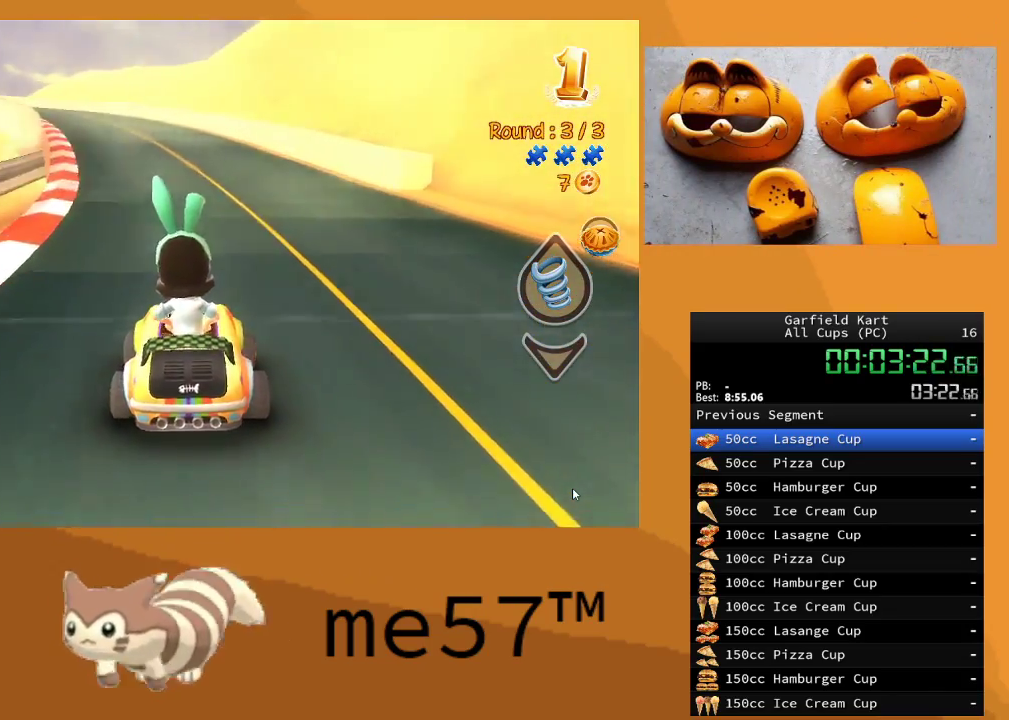
{"buttons": ["B", "R2"], "left_stick": "left", "right_stick": "center", "events": [[300, "B", "down"], [300, "left_stick", "left"]]}
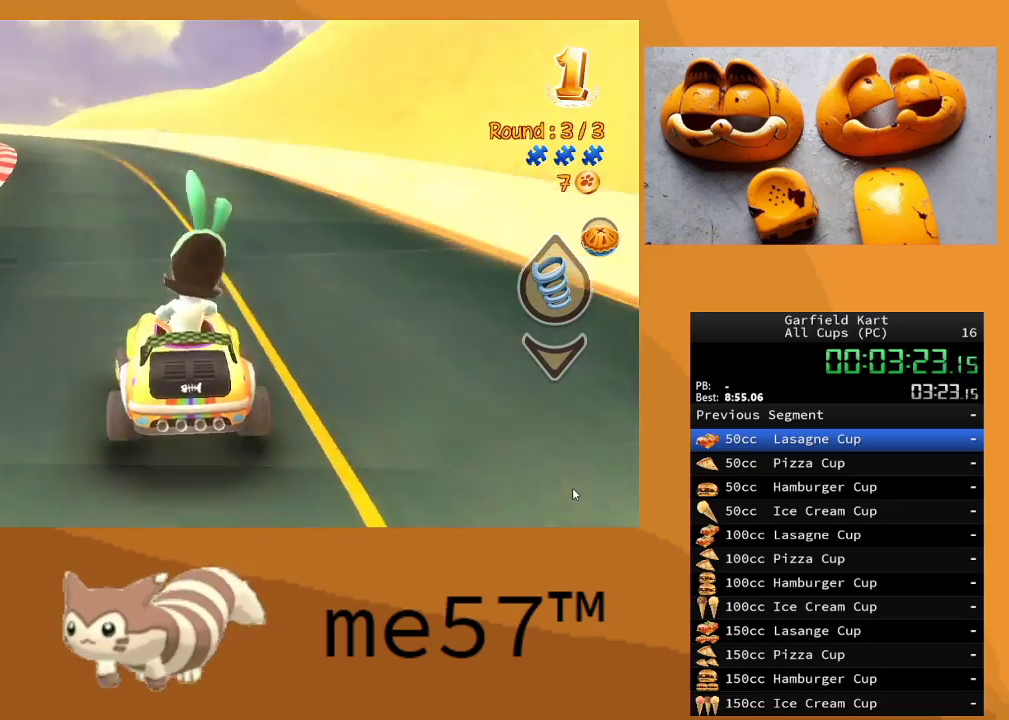
{"buttons": ["B", "R2"], "left_stick": "right", "right_stick": "center", "events": [[317, "left_stick", "right"]]}
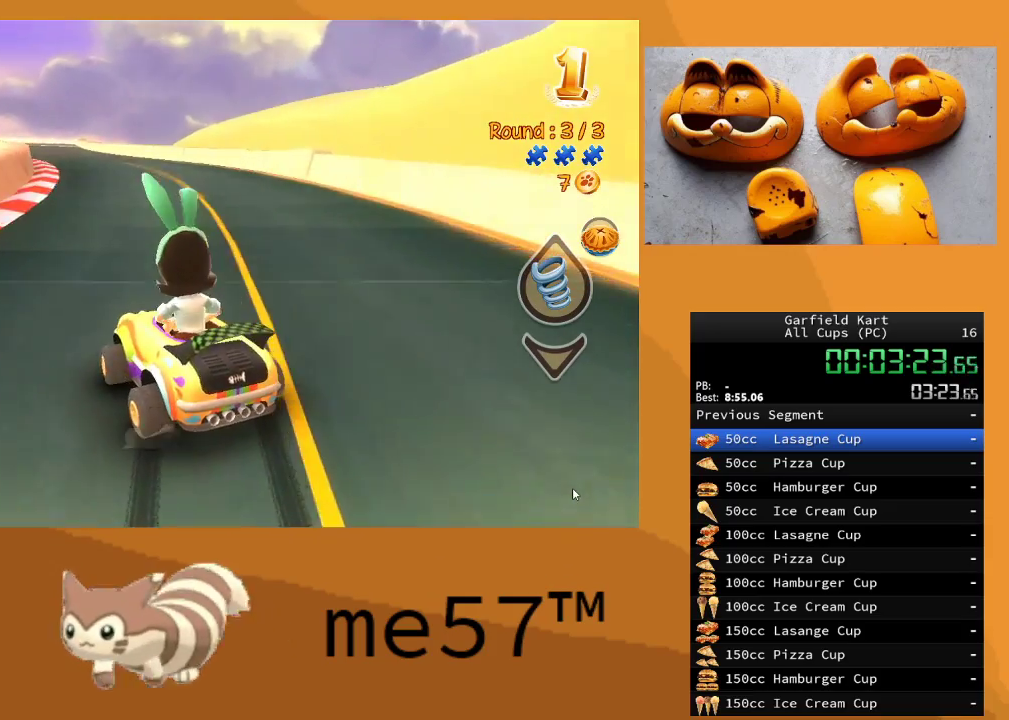
{"buttons": ["B", "R2"], "left_stick": "right", "right_stick": "center", "events": []}
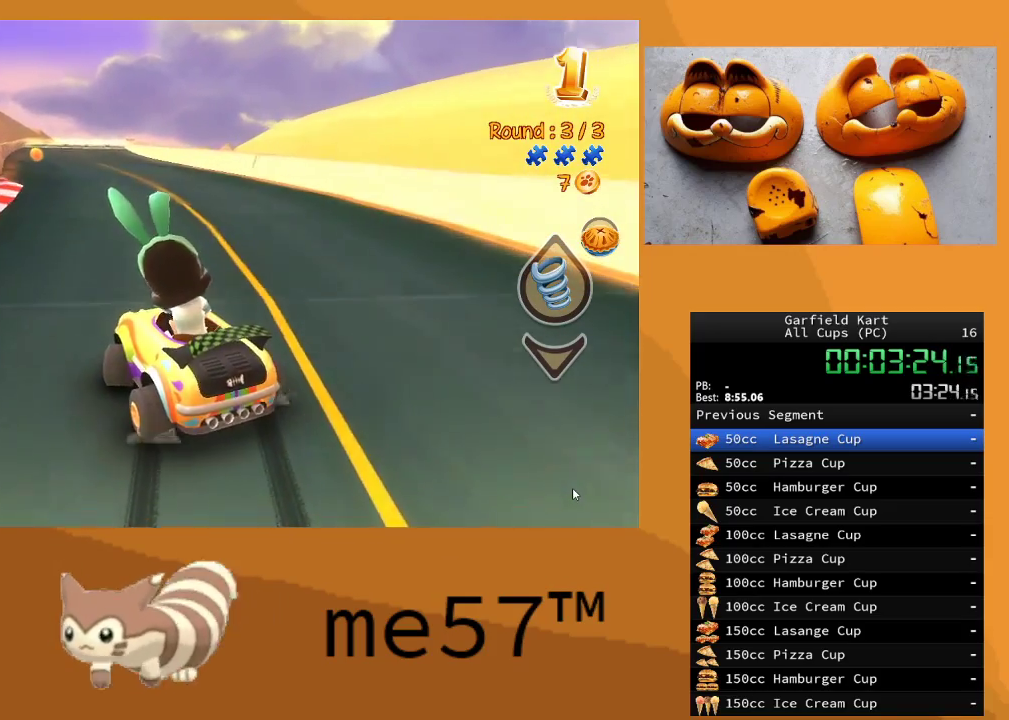
{"buttons": ["R2"], "left_stick": "up", "right_stick": "center", "events": [[133, "left_stick", "up-left"], [483, "B", "up"], [500, "left_stick", "up"]]}
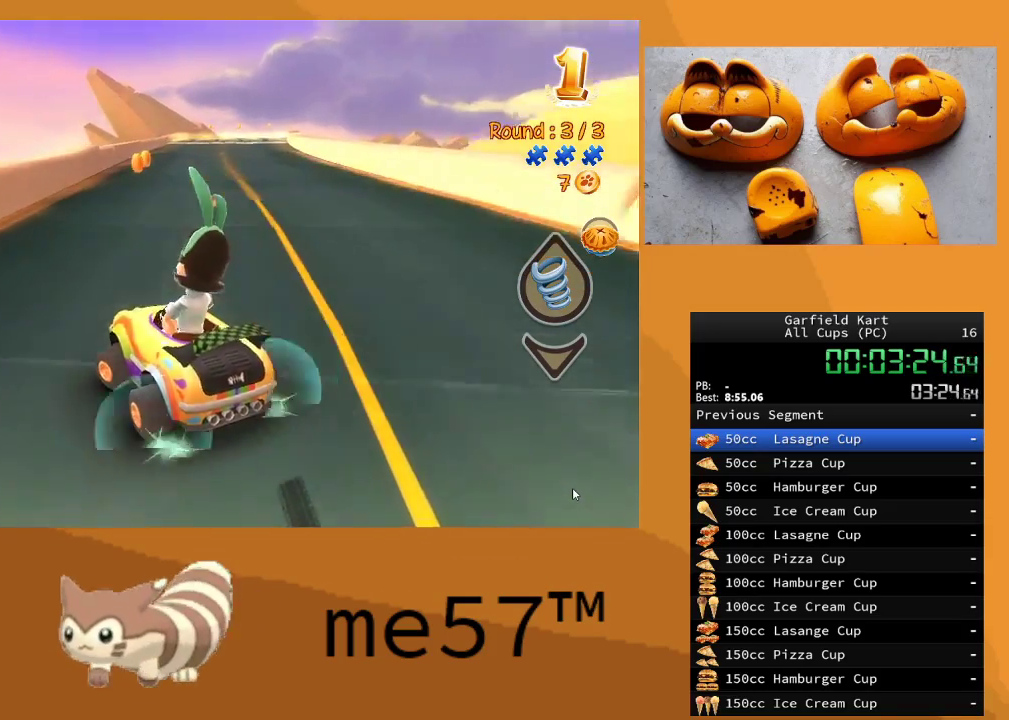
{"buttons": ["R2"], "left_stick": "up-right", "right_stick": "center", "events": [[17, "left_stick", "right"], [100, "B", "down"], [267, "B", "up"], [500, "left_stick", "up-right"]]}
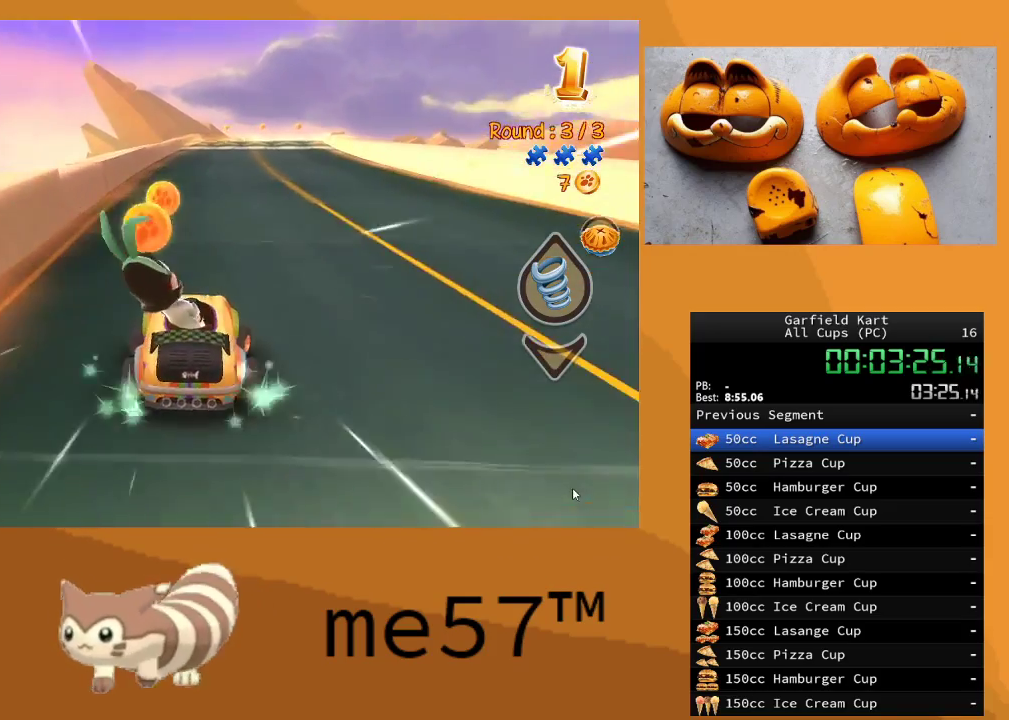
{"buttons": ["R2"], "left_stick": "right", "right_stick": "center", "events": [[17, "left_stick", "center"], [67, "left_stick", "left"], [233, "left_stick", "center"], [367, "left_stick", "right"]]}
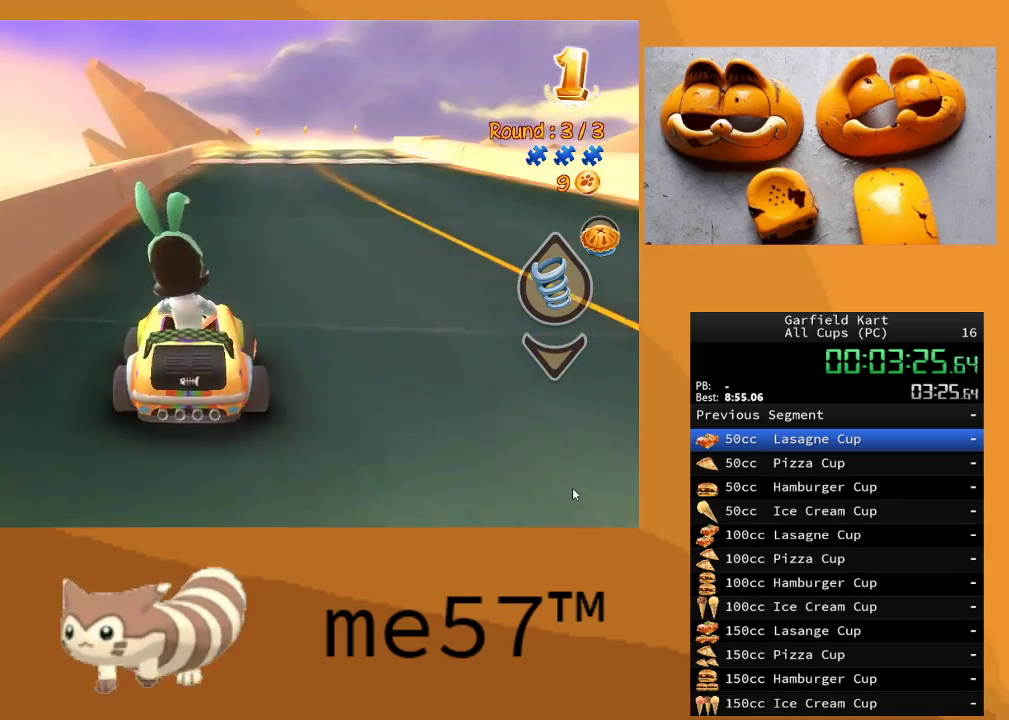
{"buttons": ["R2"], "left_stick": "center", "right_stick": "center", "events": [[167, "left_stick", "center"]]}
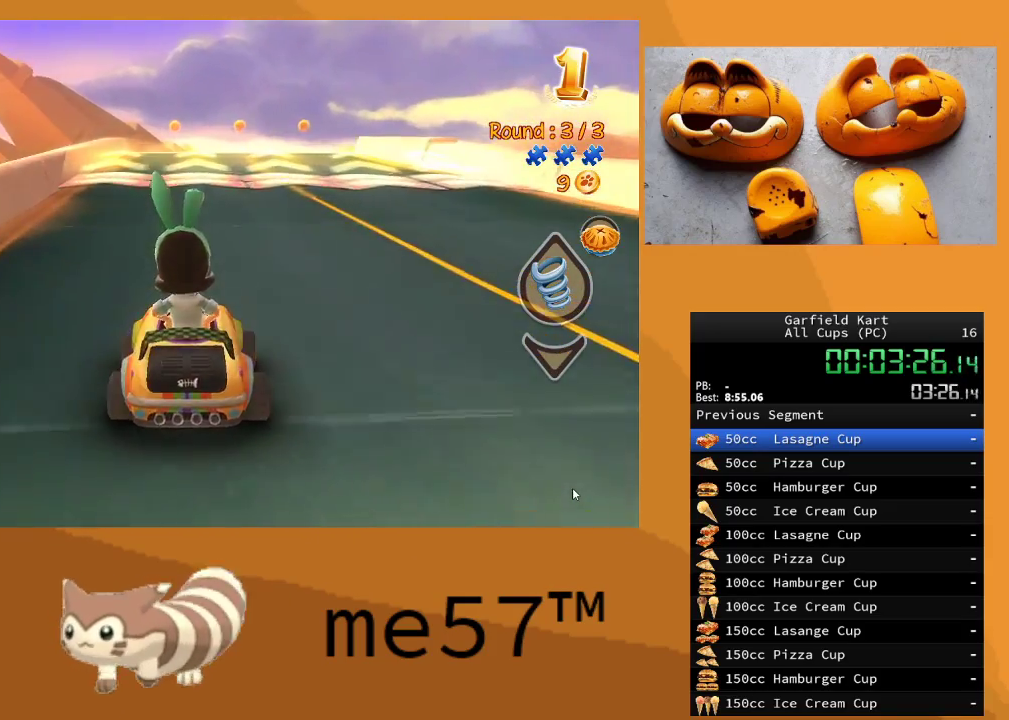
{"buttons": ["R2"], "left_stick": "center", "right_stick": "center", "events": [[83, "left_stick", "right"], [267, "left_stick", "center"]]}
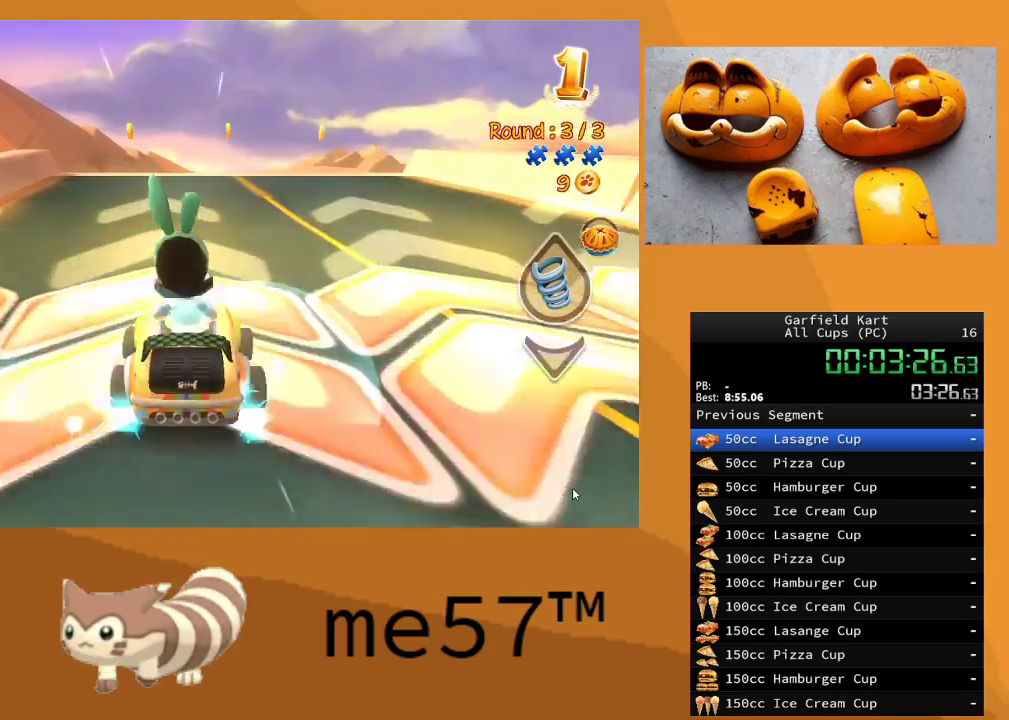
{"buttons": ["R2"], "left_stick": "right", "right_stick": "center", "events": [[400, "left_stick", "right"]]}
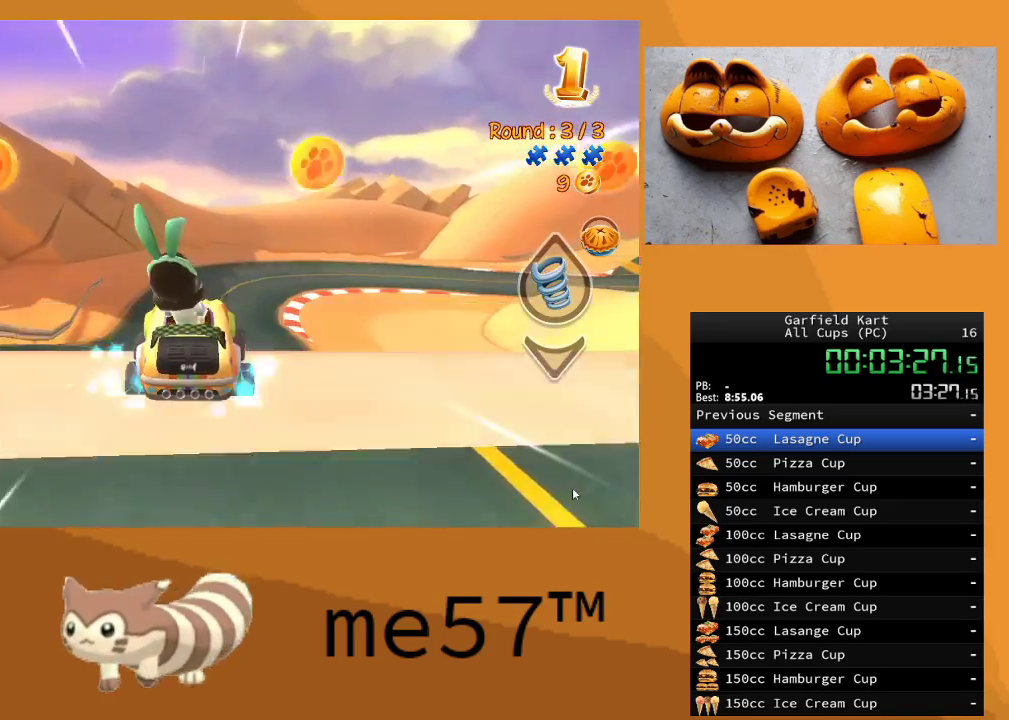
{"buttons": ["R2"], "left_stick": "center", "right_stick": "center", "events": [[117, "left_stick", "center"]]}
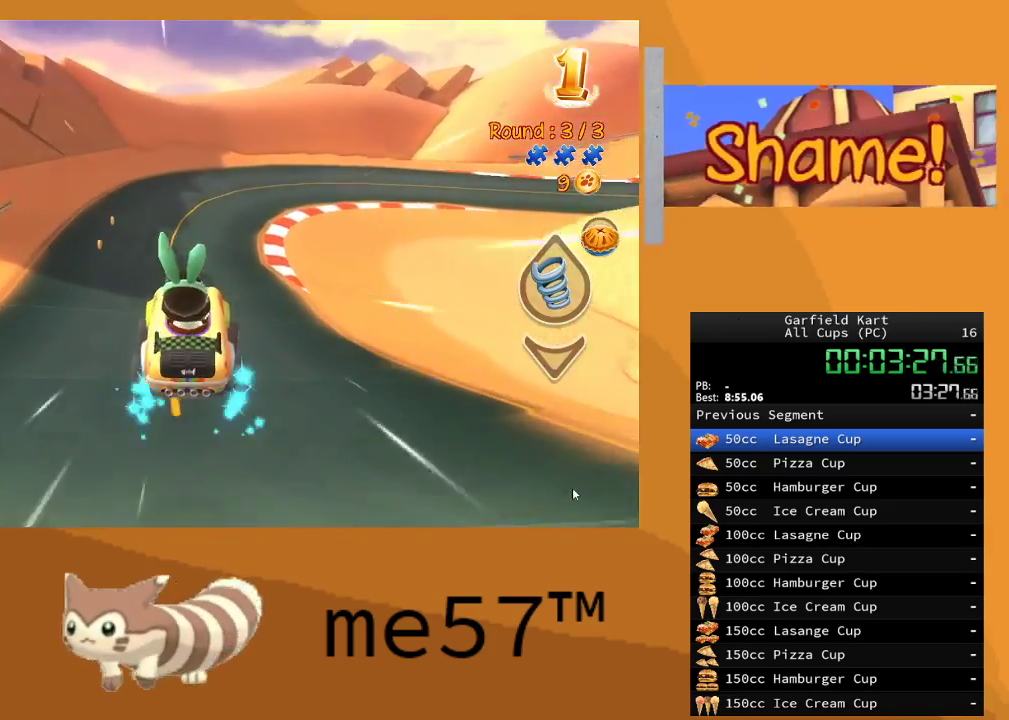
{"buttons": ["B", "R2"], "left_stick": "center", "right_stick": "center", "events": [[383, "B", "down"]]}
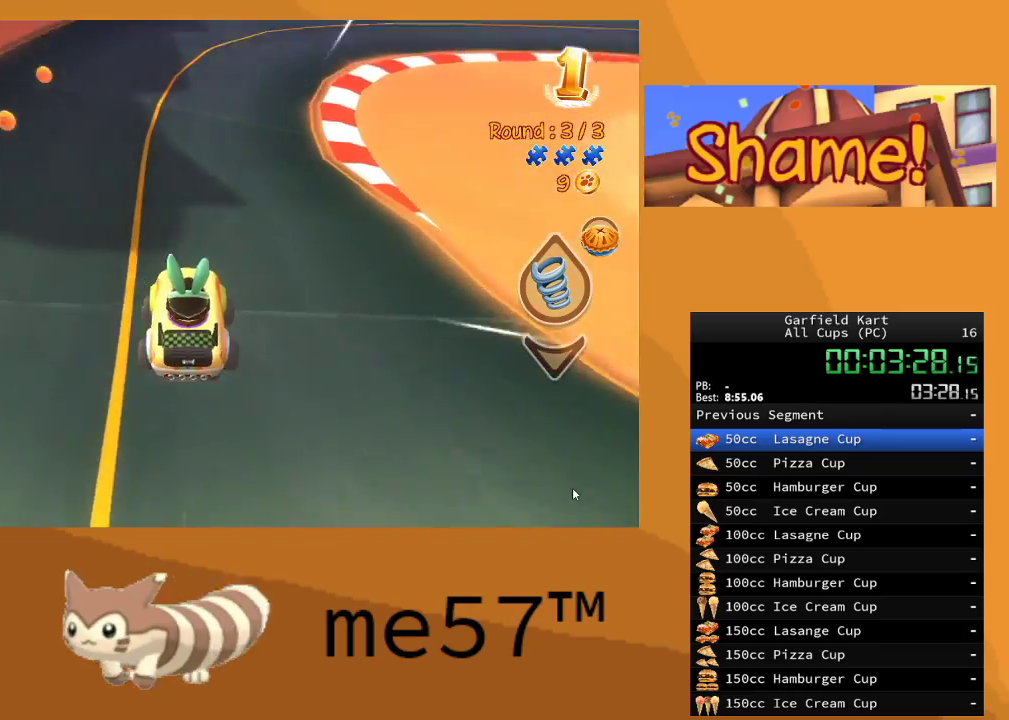
{"buttons": ["B", "R2"], "left_stick": "right", "right_stick": "center", "events": [[33, "left_stick", "right"]]}
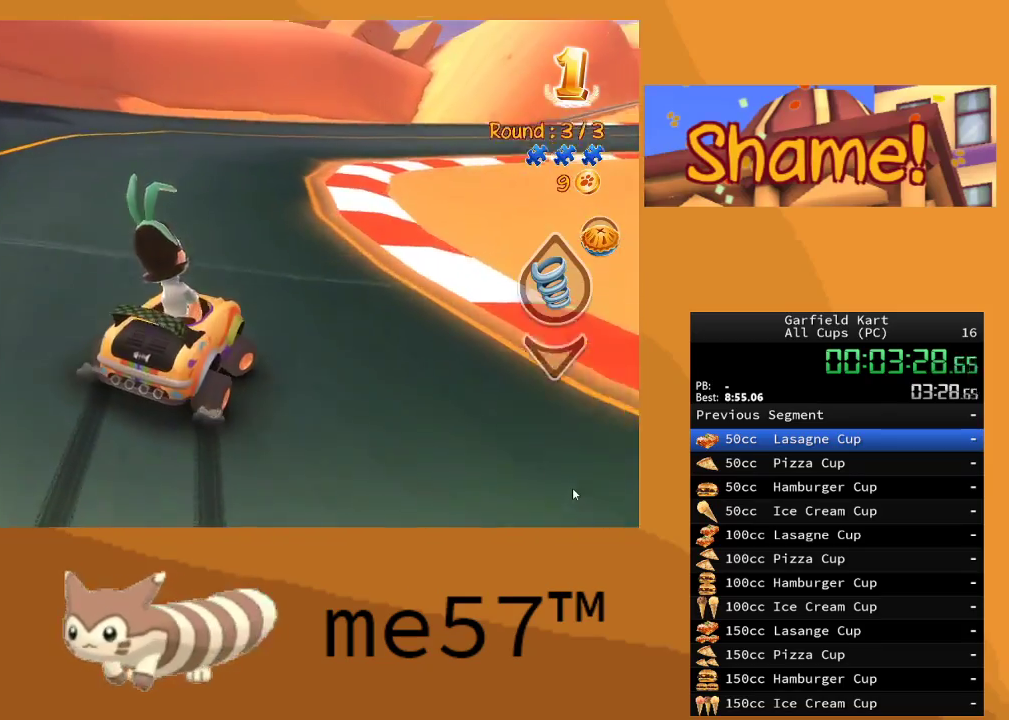
{"buttons": ["B", "R2"], "left_stick": "left", "right_stick": "center", "events": [[333, "left_stick", "left"]]}